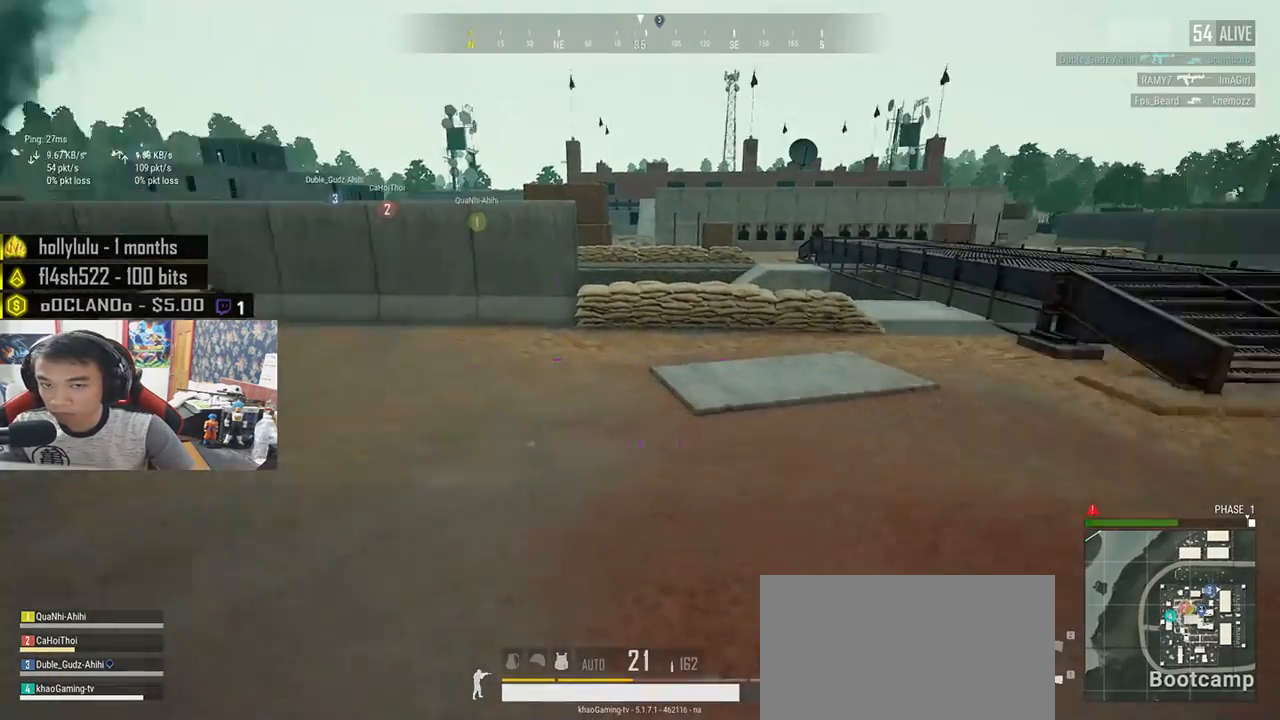
Gameplay with keyboard and mouse; each line is a JSON object with the keys and mouse buttons held at the frame after it. "events" lists presses ("down") and releases ("up") of "a", "c", "ctrl", "d", "e", "f", "q", "r", "s", "shift", "space", "tab", "v", "w", "x", "z", "mouse_left", "mouse_wheel", "mouse_right", "mouse_mb4" and "mouse_mb5" between this image and that frame as [ms after this image, input, new state], when the widget could be followed in between. "mouse_left", "mouse_wheel", "mouse_right", "mouse_mb4", "mouse_mb5" = the "left", "wheel", "right", "mb4", "mb5" buttons of the "mouse" list. No other keys are recorded. "wheel" means that the mouse wheel is clicked or scrolled. Mouse movement is not recorded.
{"keys": ["w"], "mouse": [], "events": [[383, "r", "down"], [467, "r", "up"]]}
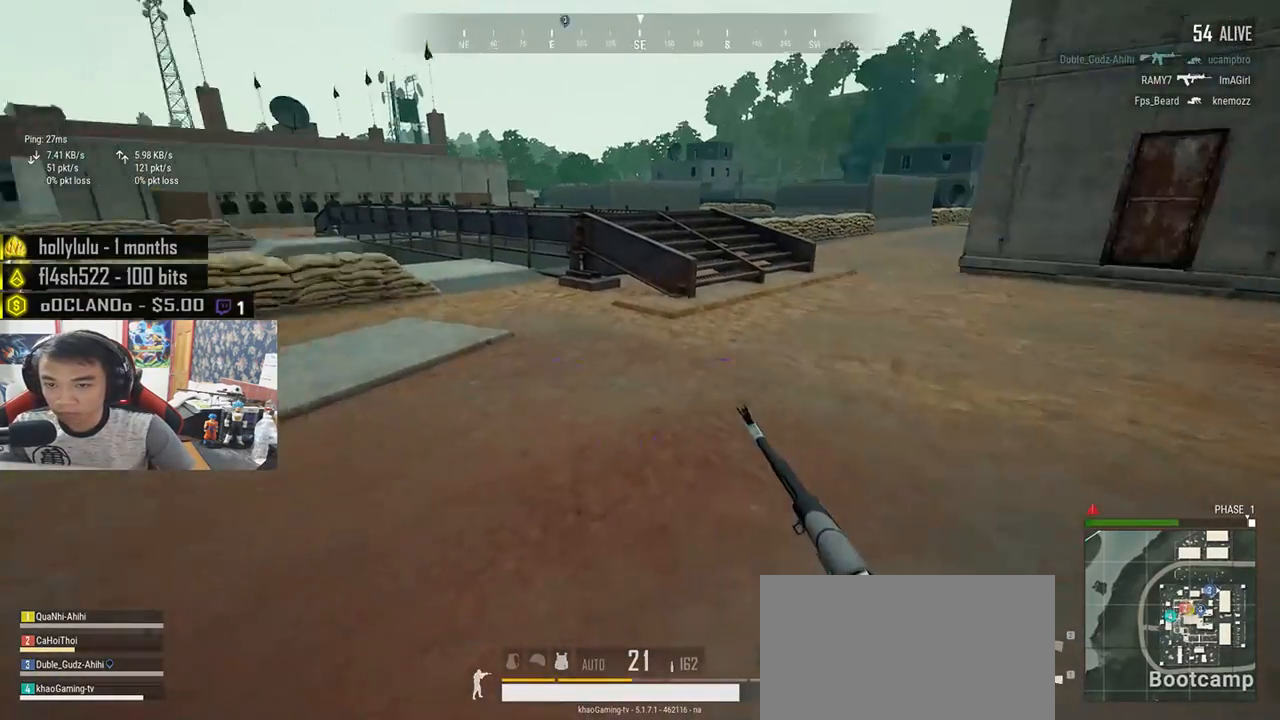
{"keys": ["w"], "mouse": [], "events": [[67, "r", "down"], [133, "r", "up"], [200, "r", "down"], [300, "r", "up"]]}
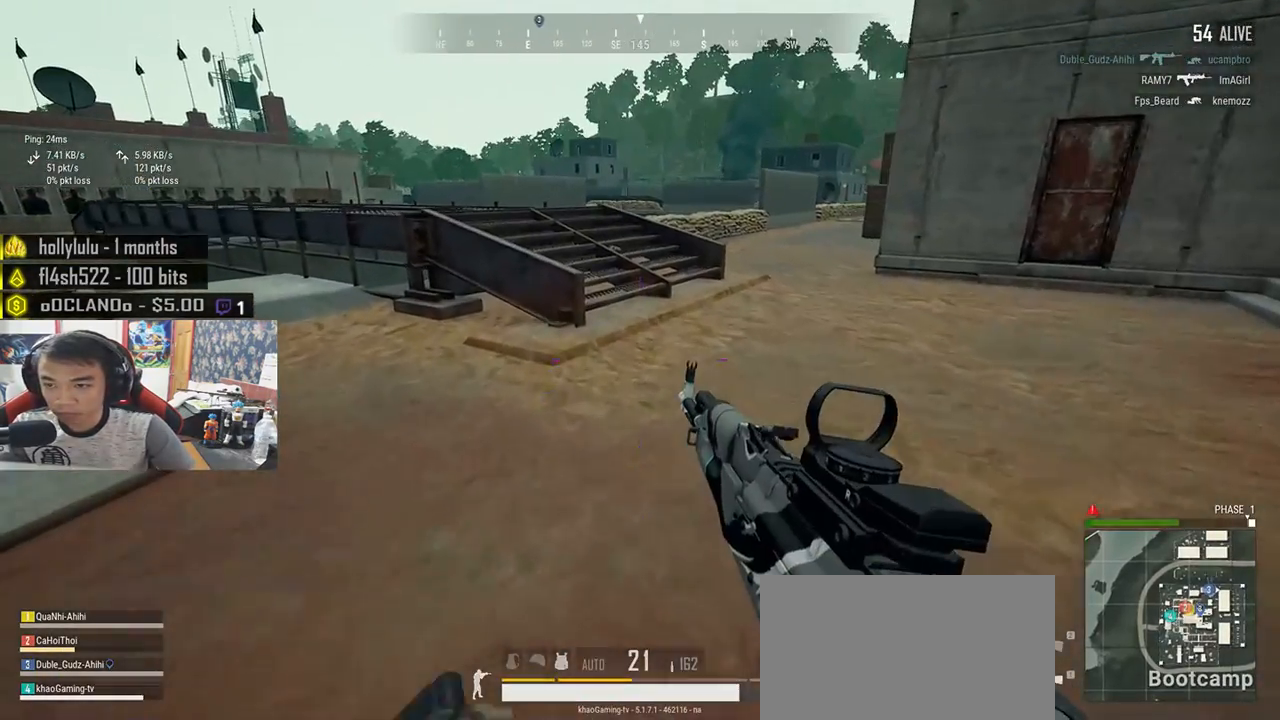
{"keys": ["d", "w"], "mouse": [], "events": [[367, "d", "down"]]}
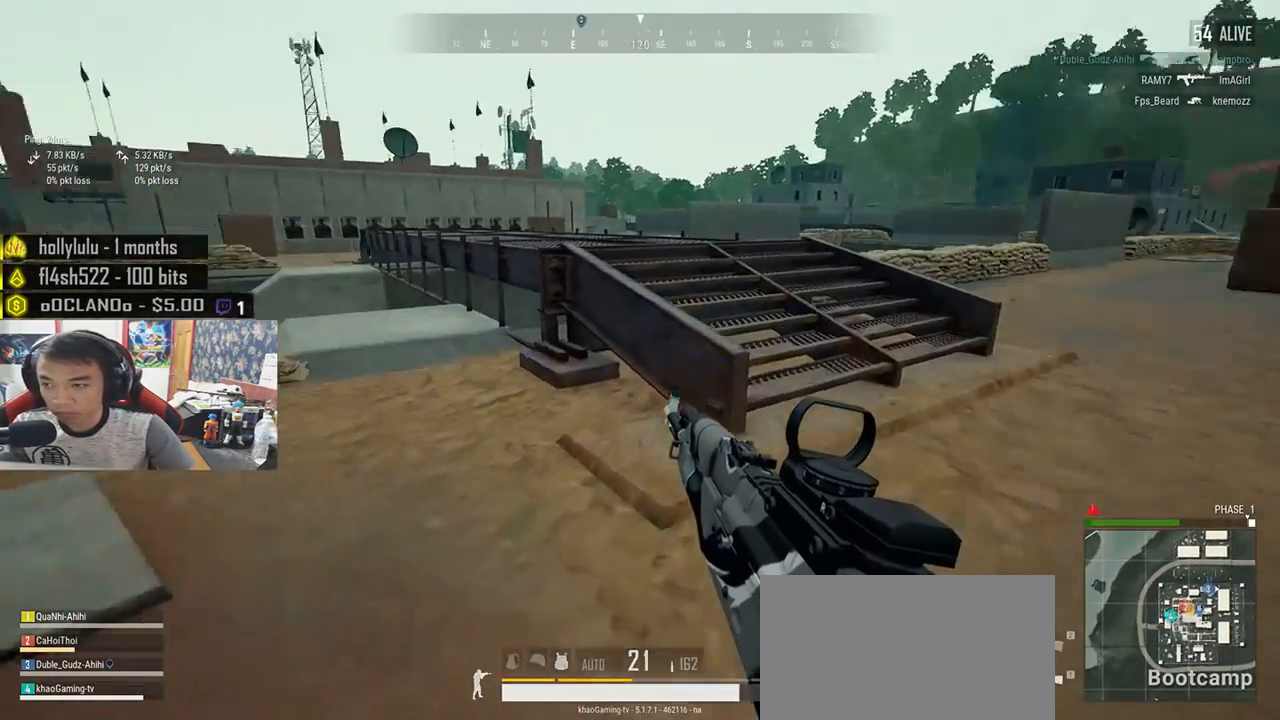
{"keys": ["d", "w"], "mouse": [], "events": [[367, "d", "up"], [483, "d", "down"]]}
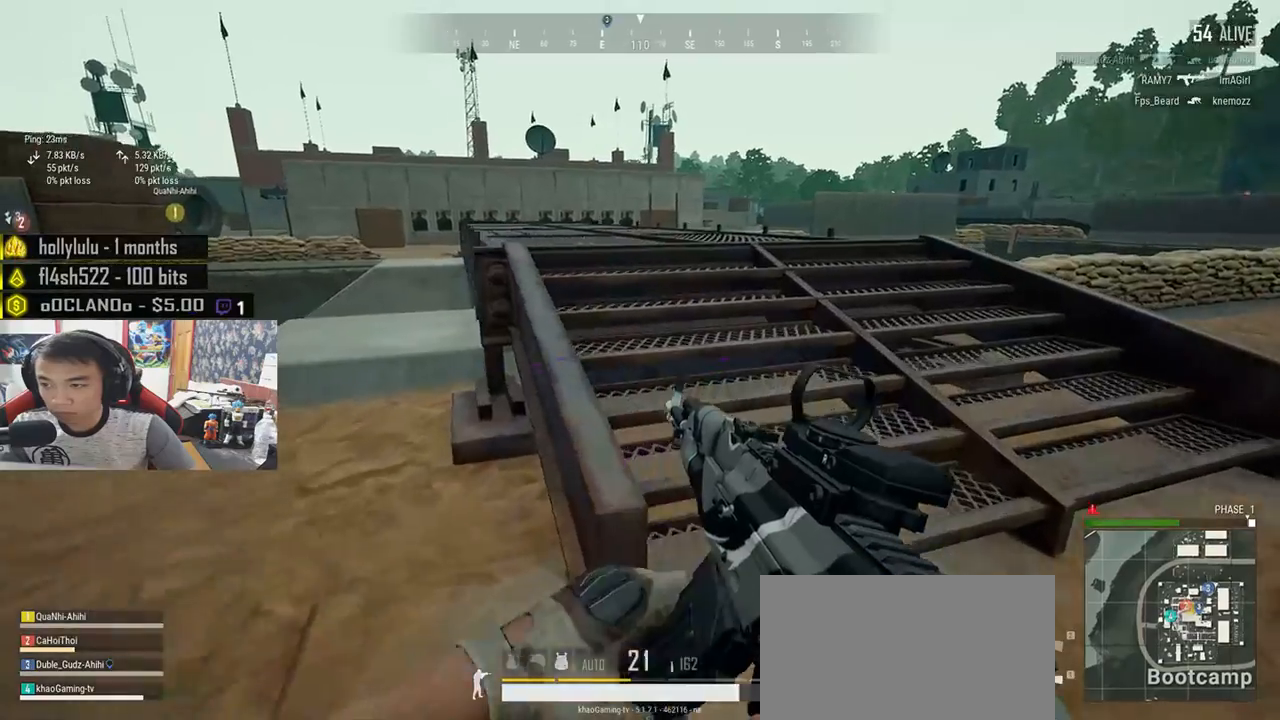
{"keys": ["w"], "mouse": [], "events": [[167, "d", "up"]]}
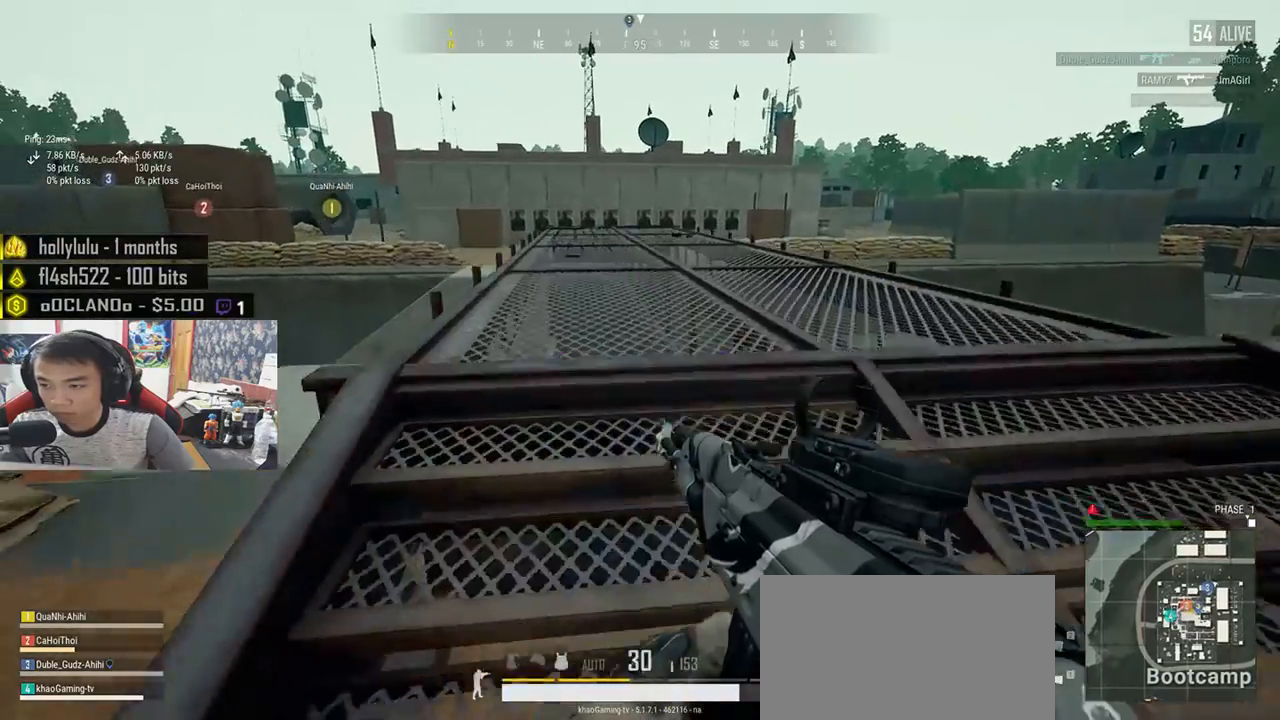
{"keys": ["shift", "w"], "mouse": [], "events": [[67, "shift", "down"]]}
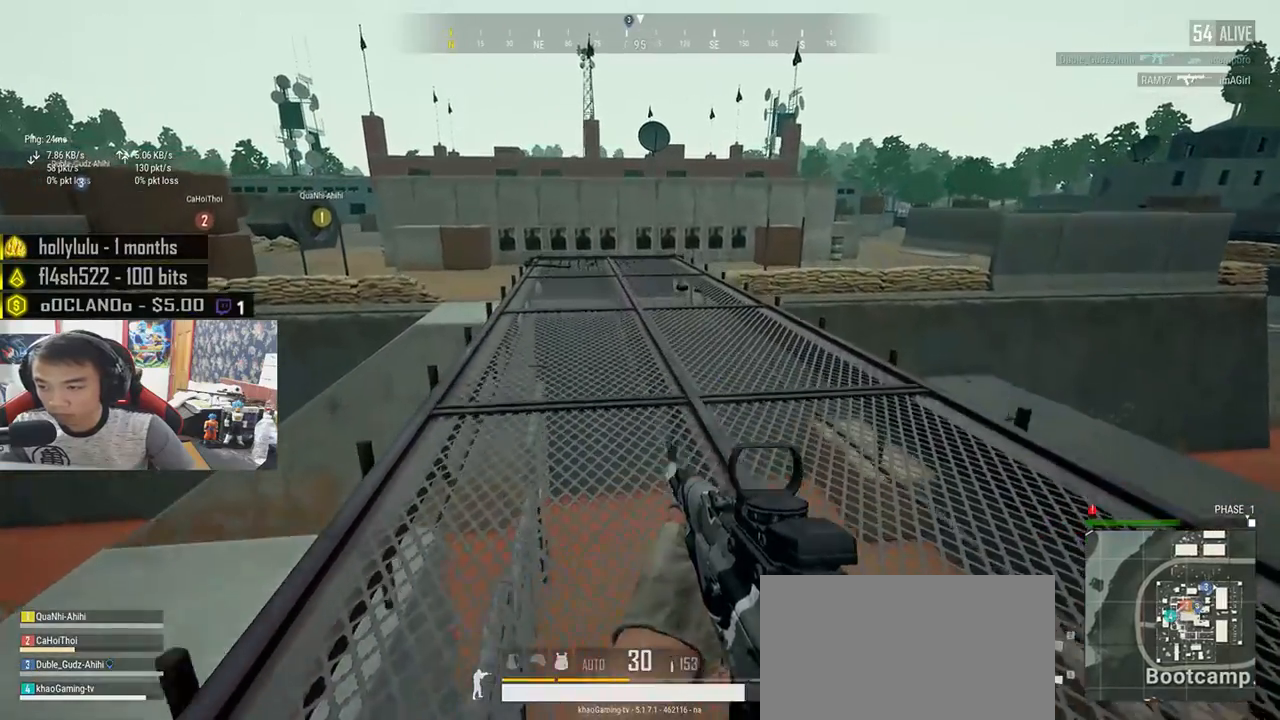
{"keys": ["d", "shift", "w"], "mouse": [], "events": [[467, "d", "down"]]}
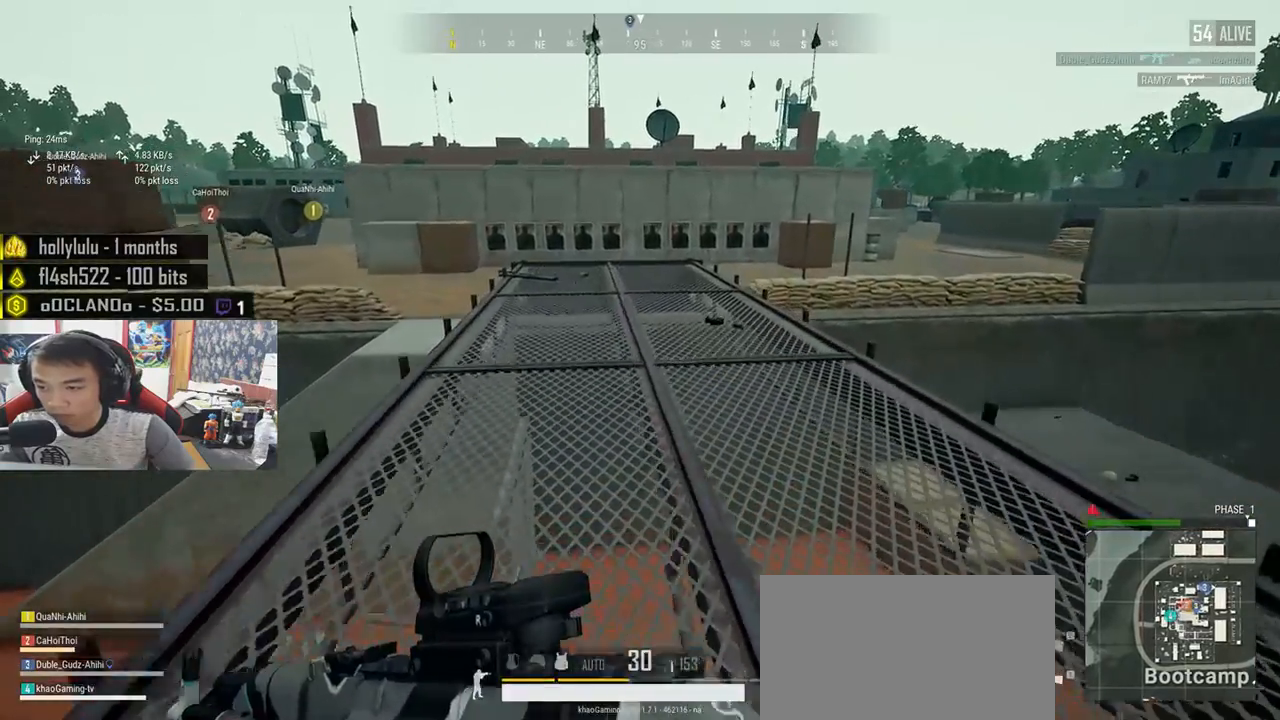
{"keys": ["shift", "w"], "mouse": [], "events": [[50, "d", "up"]]}
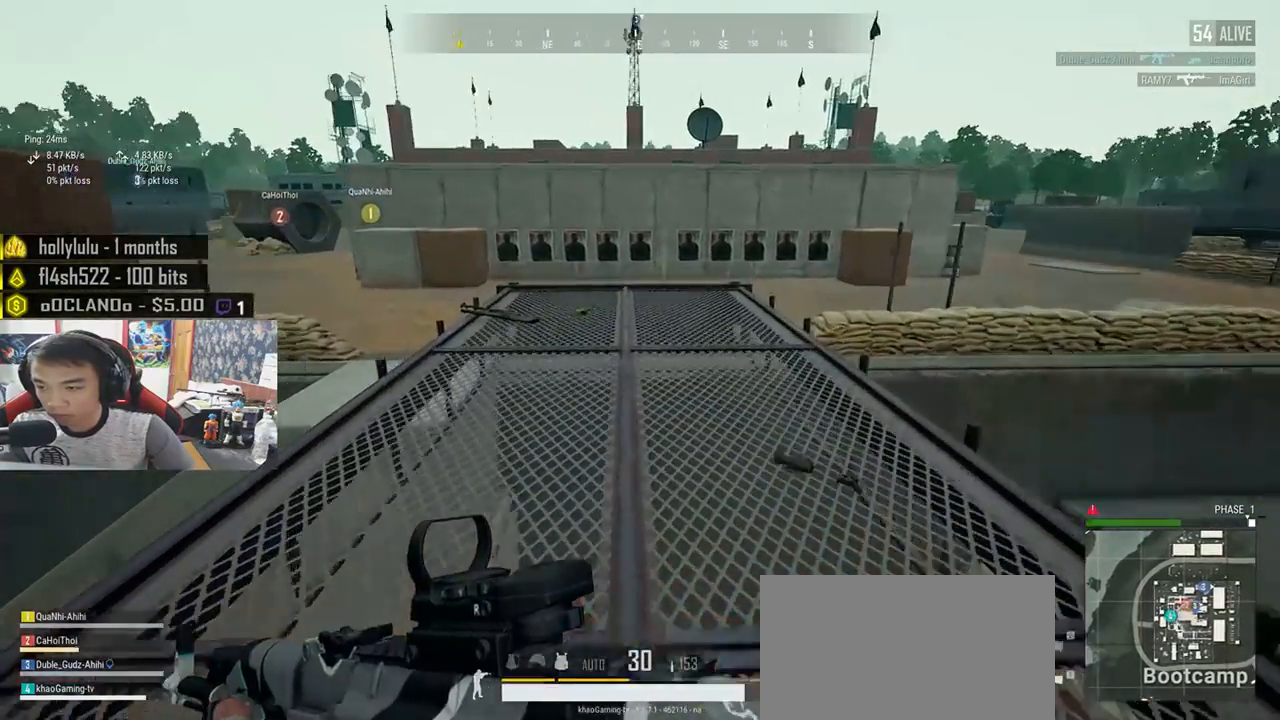
{"keys": ["d"], "mouse": [], "events": [[33, "shift", "up"], [183, "tab", "down"], [283, "tab", "up"], [350, "d", "down"], [417, "w", "up"]]}
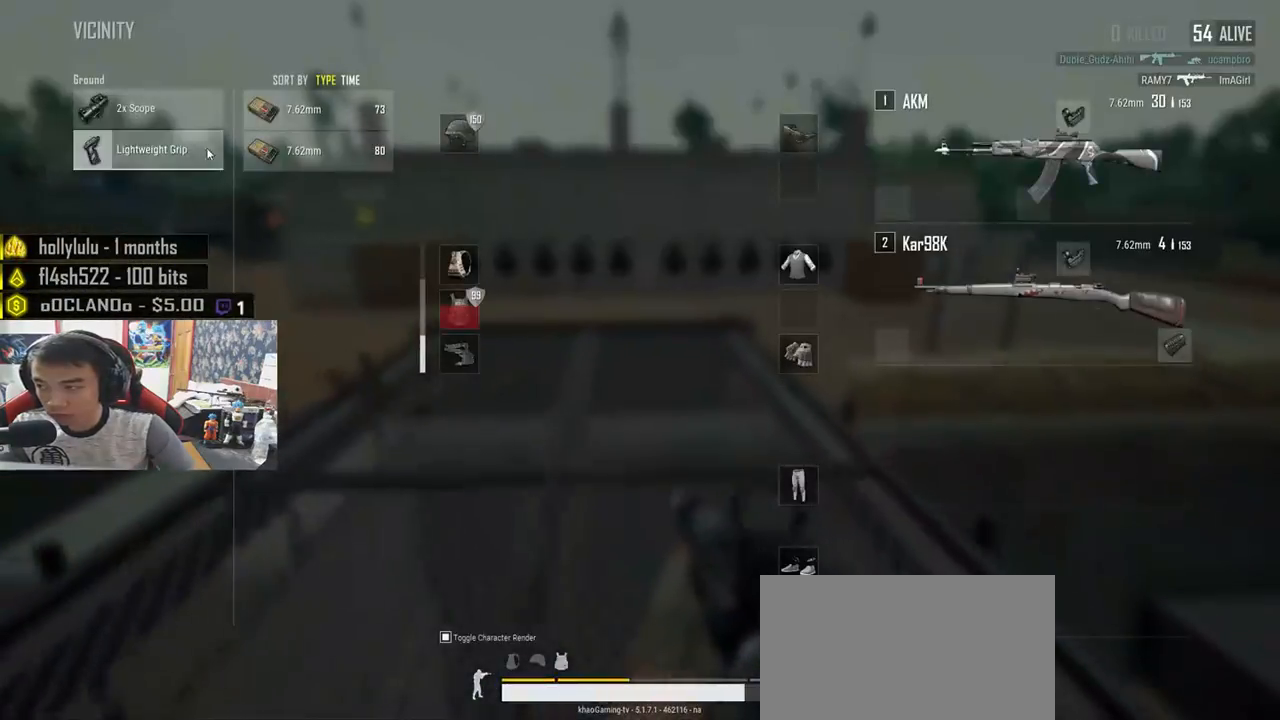
{"keys": ["d"], "mouse": [], "events": [[17, "a", "down"], [33, "d", "up"], [183, "mouse_left", "down"], [333, "s", "down"], [417, "a", "up"], [417, "mouse_left", "up"], [450, "d", "down"], [500, "s", "up"]]}
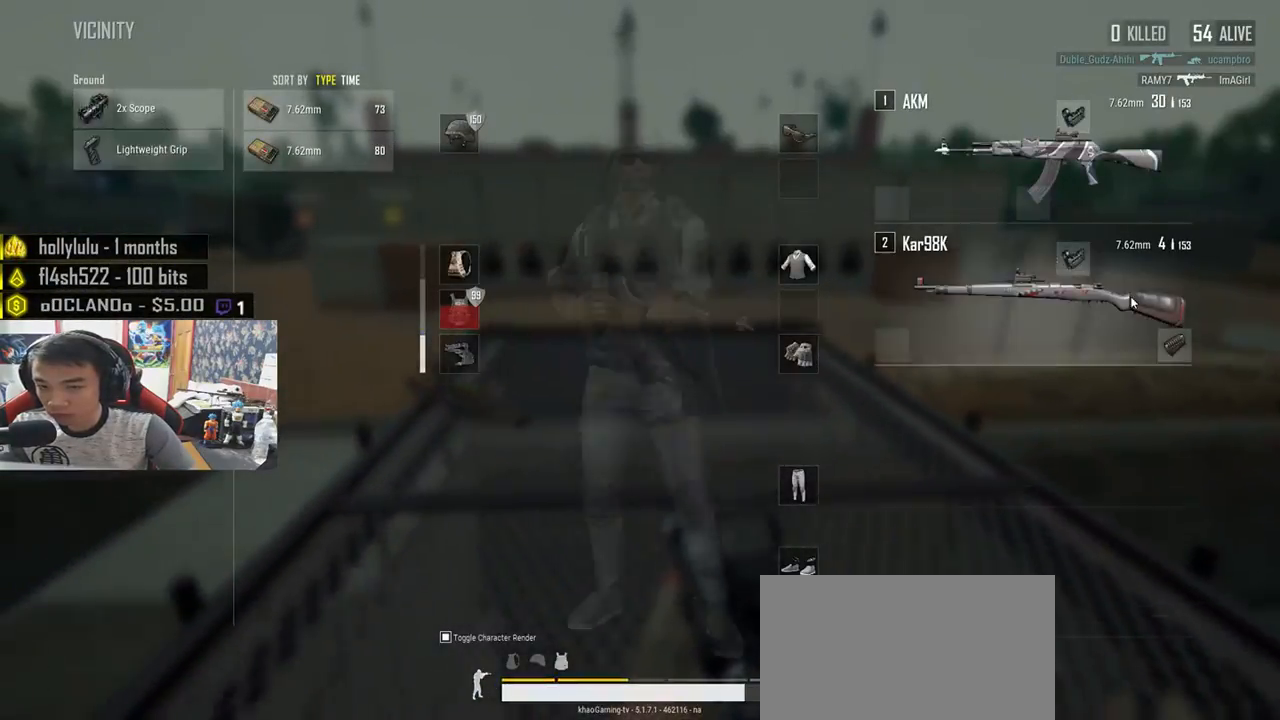
{"keys": ["a"], "mouse": [], "events": [[117, "w", "down"], [283, "a", "down"], [283, "d", "up"], [383, "w", "up"]]}
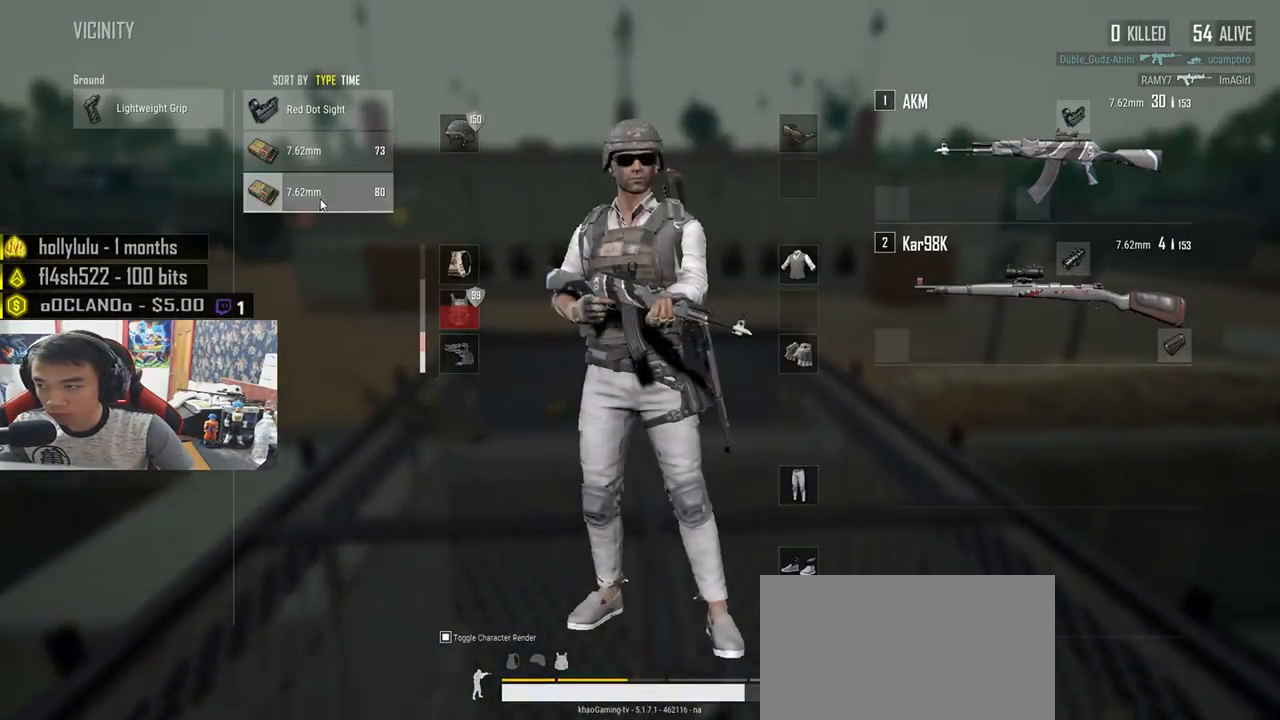
{"keys": ["tab", "w"], "mouse": [], "events": [[167, "d", "down"], [183, "a", "up"], [200, "w", "down"], [267, "mouse_left", "down"], [367, "d", "up"], [400, "mouse_left", "up"], [433, "tab", "down"]]}
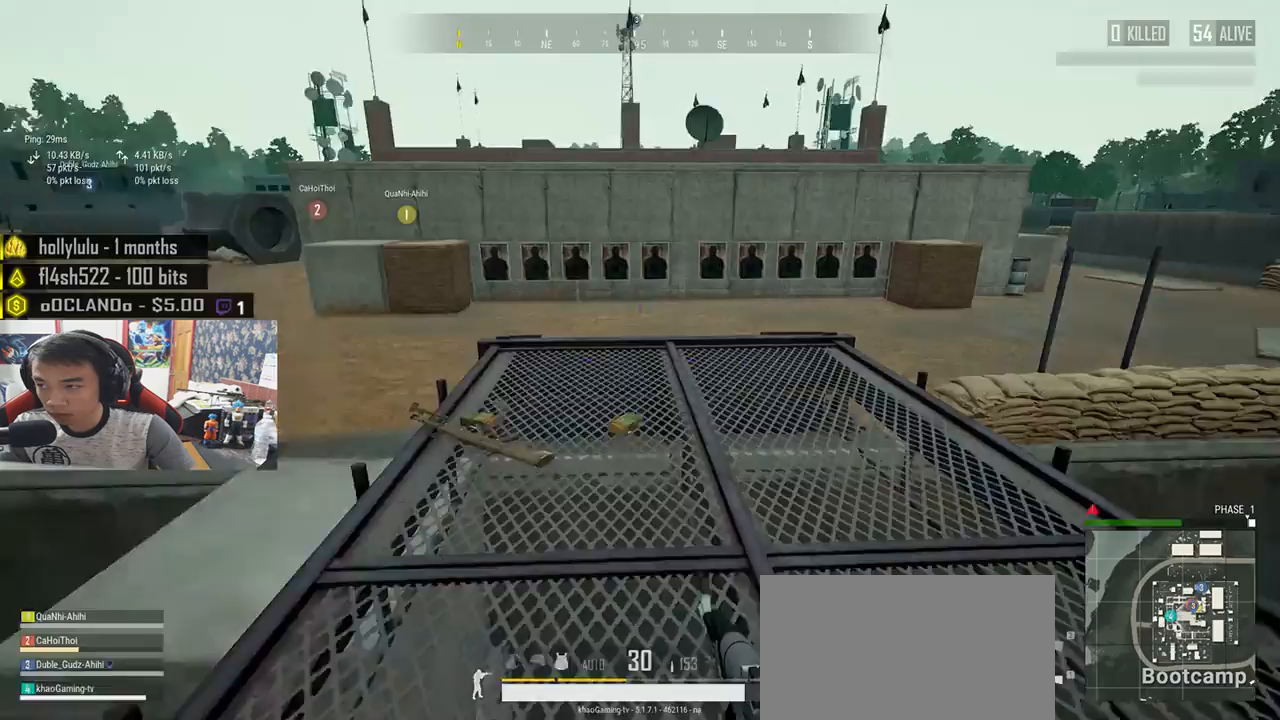
{"keys": ["a"], "mouse": [], "events": [[33, "tab", "up"], [417, "a", "down"], [483, "w", "up"]]}
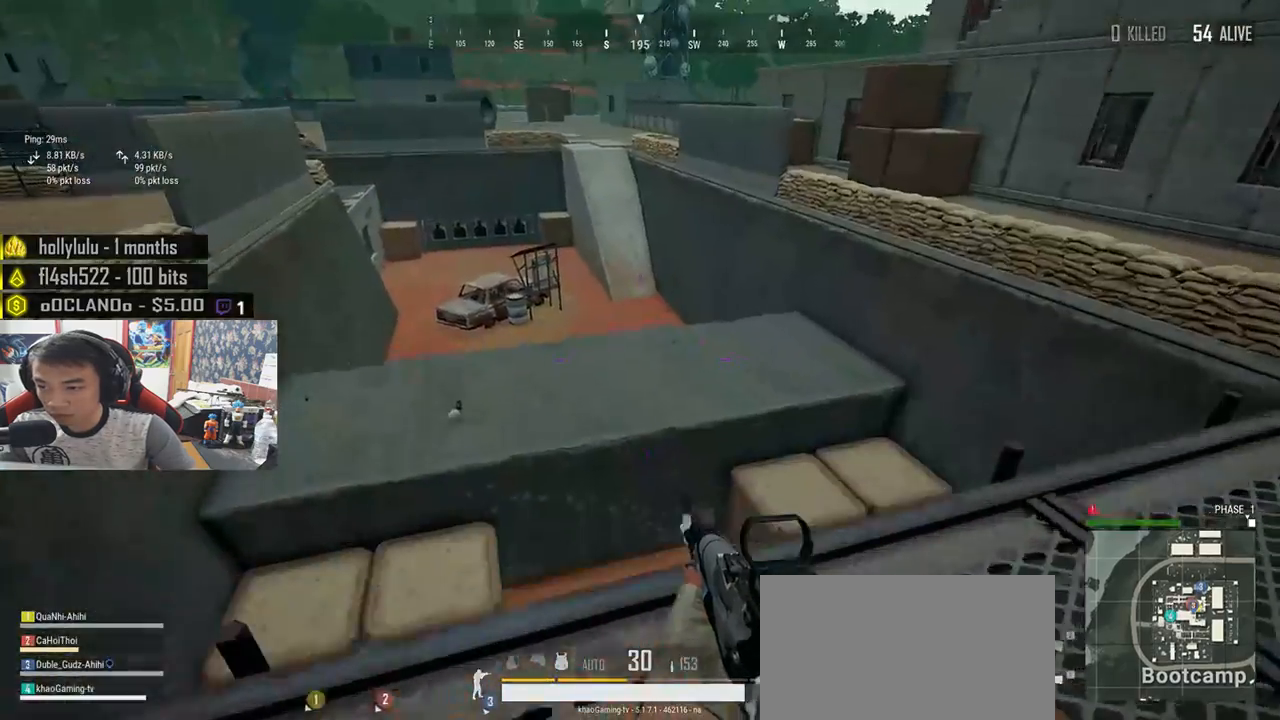
{"keys": ["a", "s"], "mouse": [], "events": [[217, "s", "down"]]}
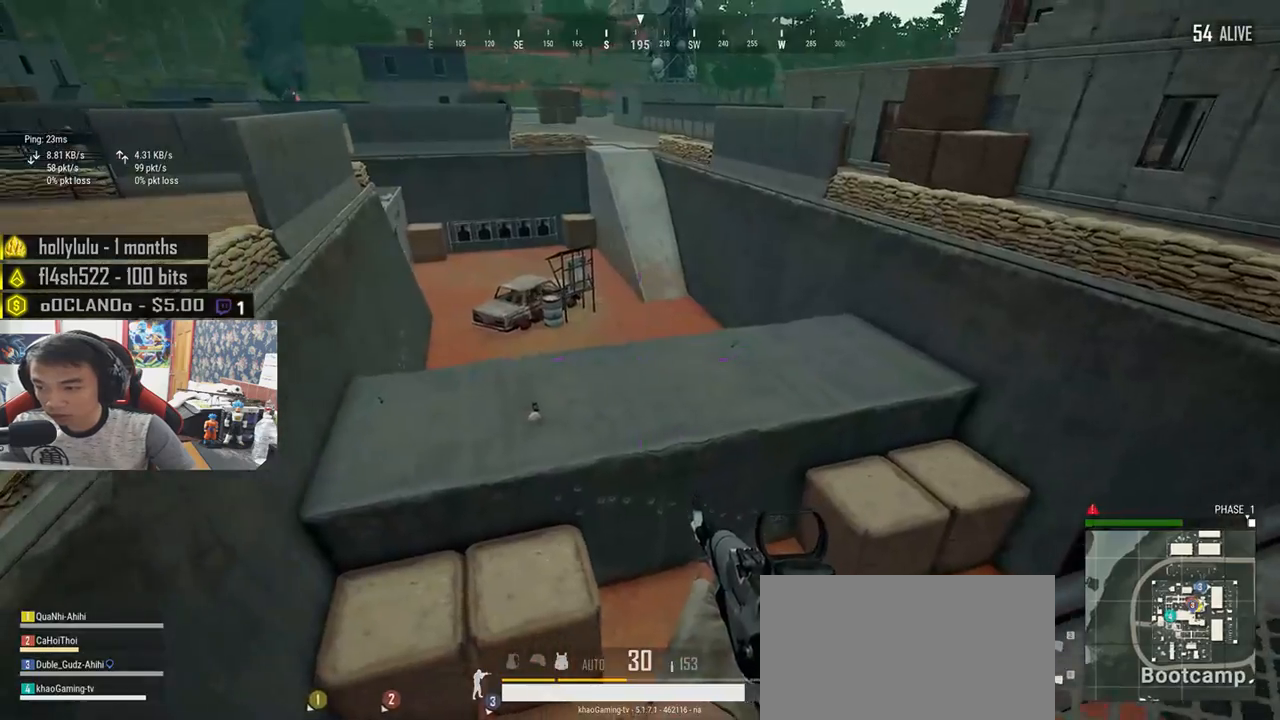
{"keys": ["a", "s"], "mouse": [], "events": []}
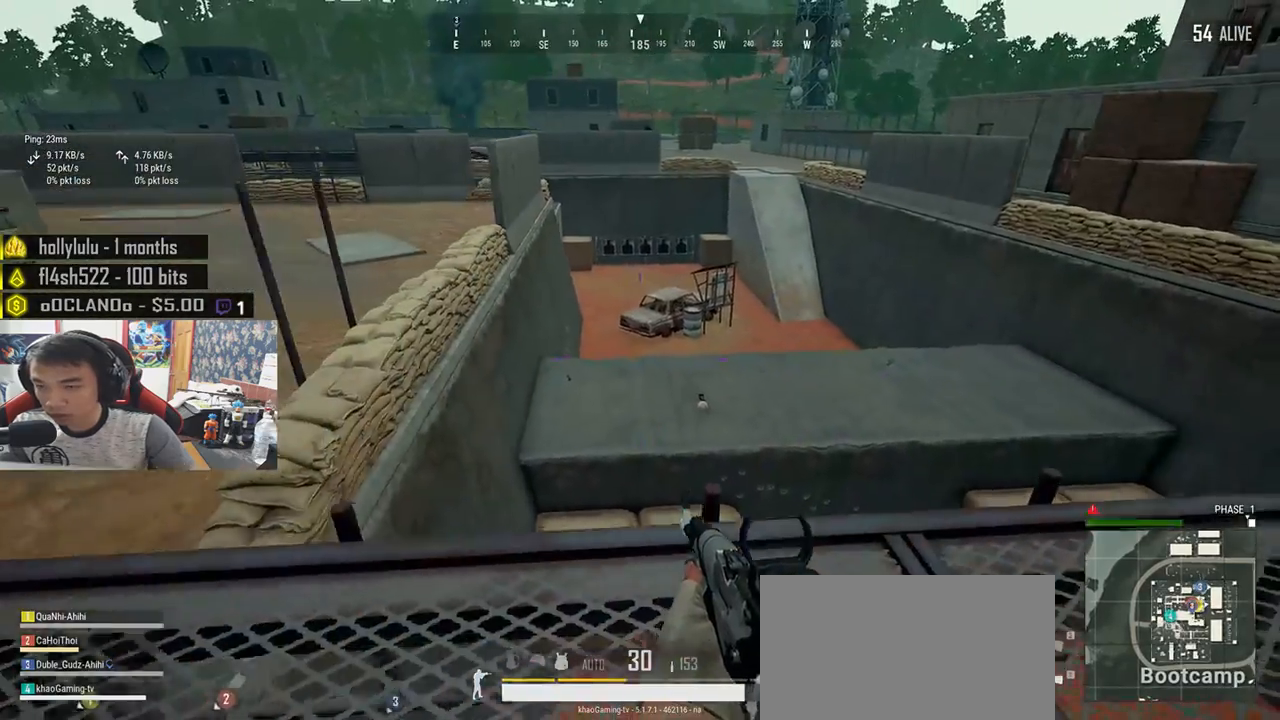
{"keys": ["w"], "mouse": [], "events": [[183, "s", "up"], [417, "w", "down"], [467, "a", "up"]]}
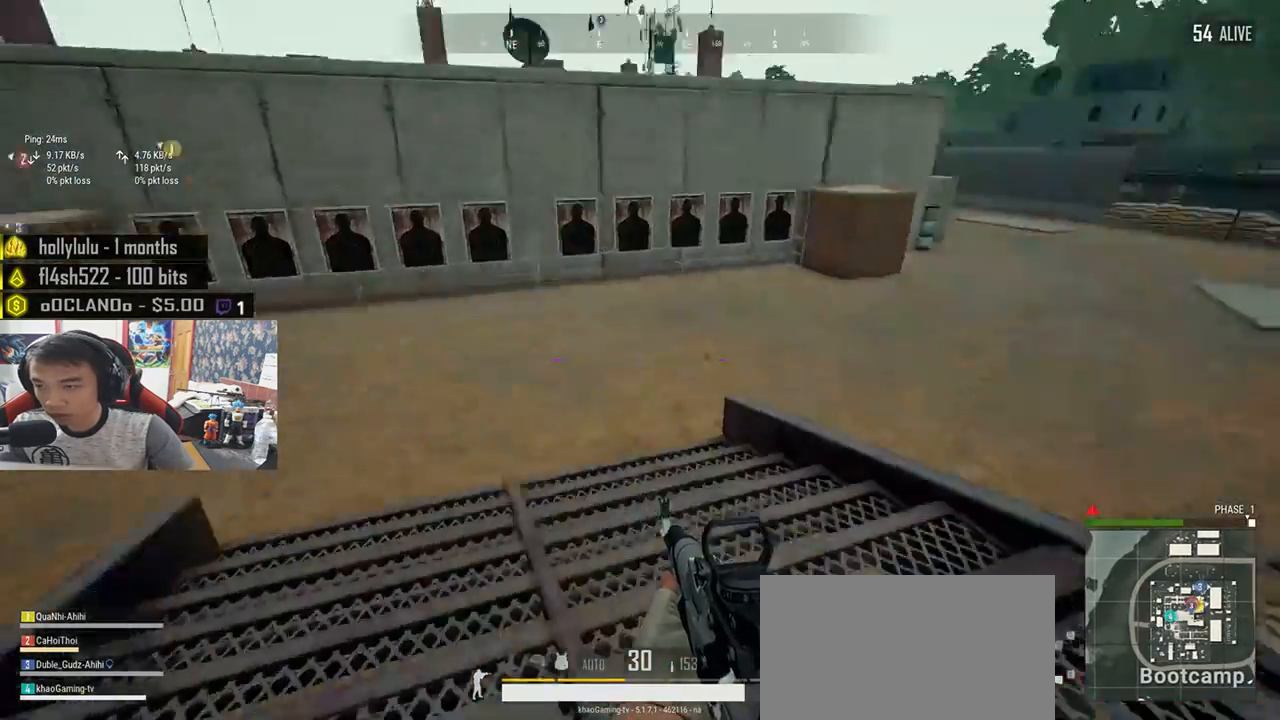
{"keys": ["shift", "w"], "mouse": [], "events": [[217, "shift", "down"]]}
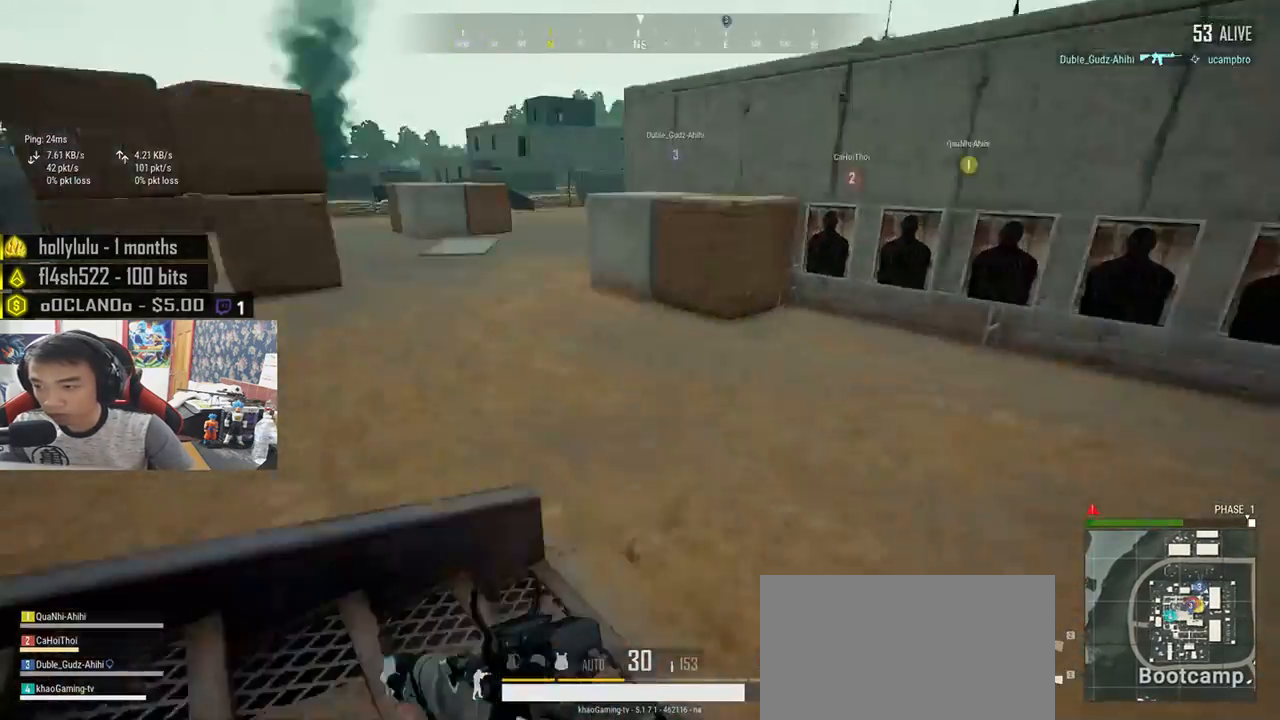
{"keys": ["shift", "w"], "mouse": [], "events": [[50, "d", "down"], [417, "d", "up"]]}
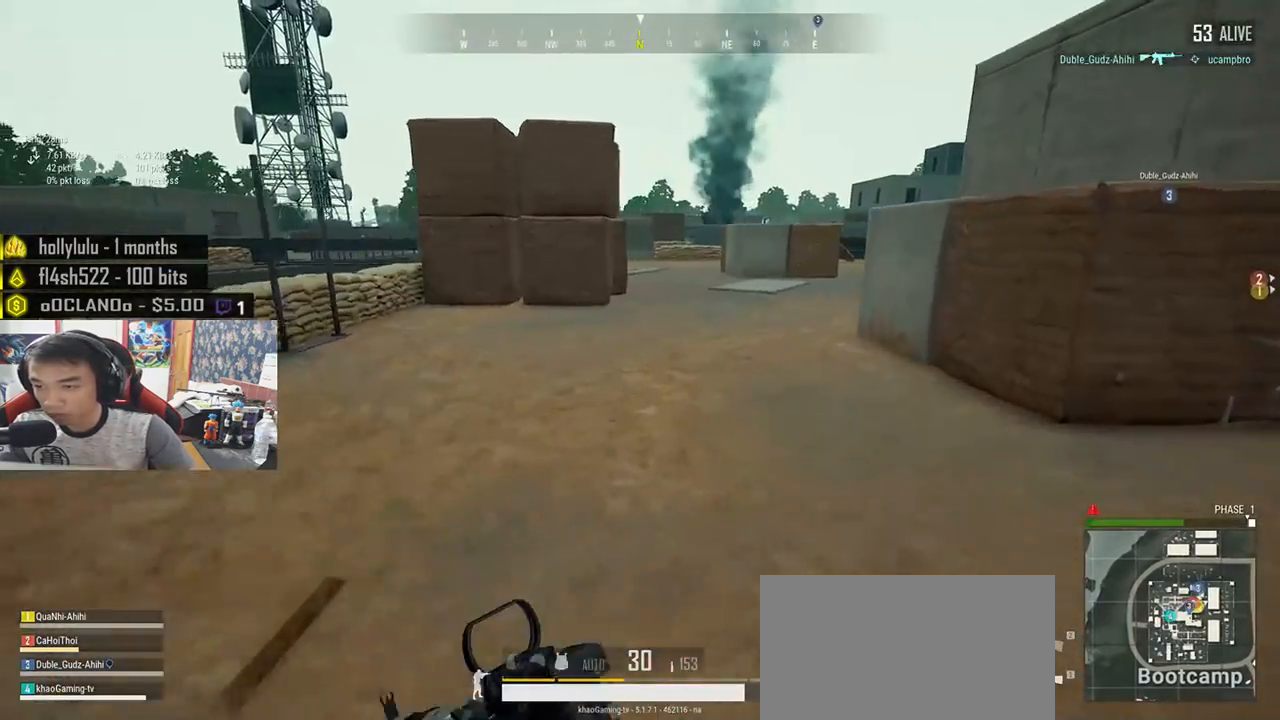
{"keys": ["shift", "w"], "mouse": [], "events": []}
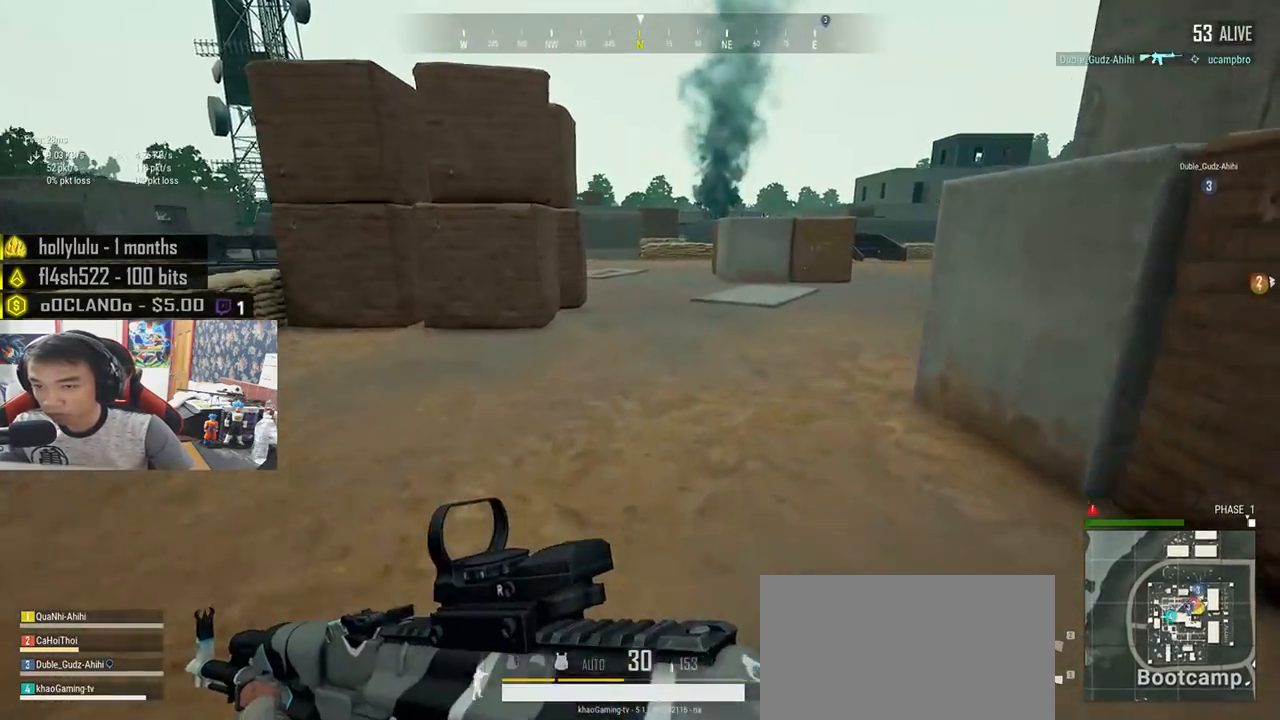
{"keys": ["shift", "w"], "mouse": [], "events": []}
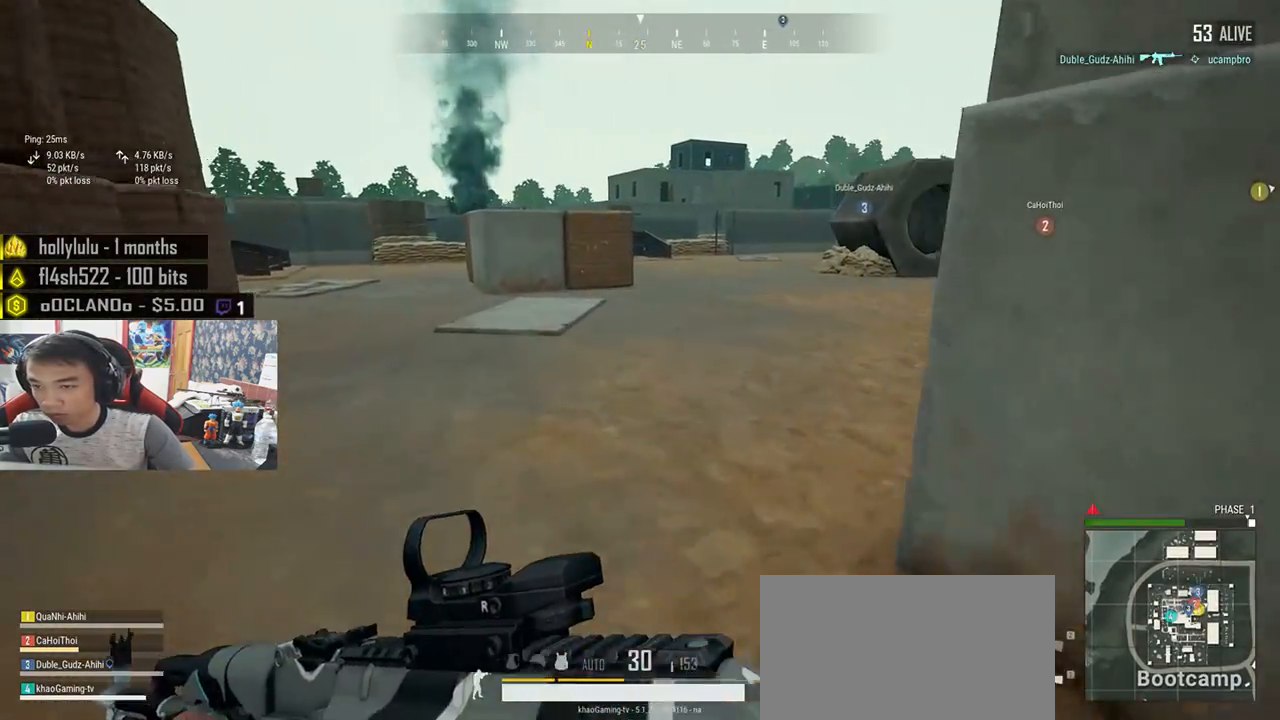
{"keys": ["shift", "w"], "mouse": [], "events": []}
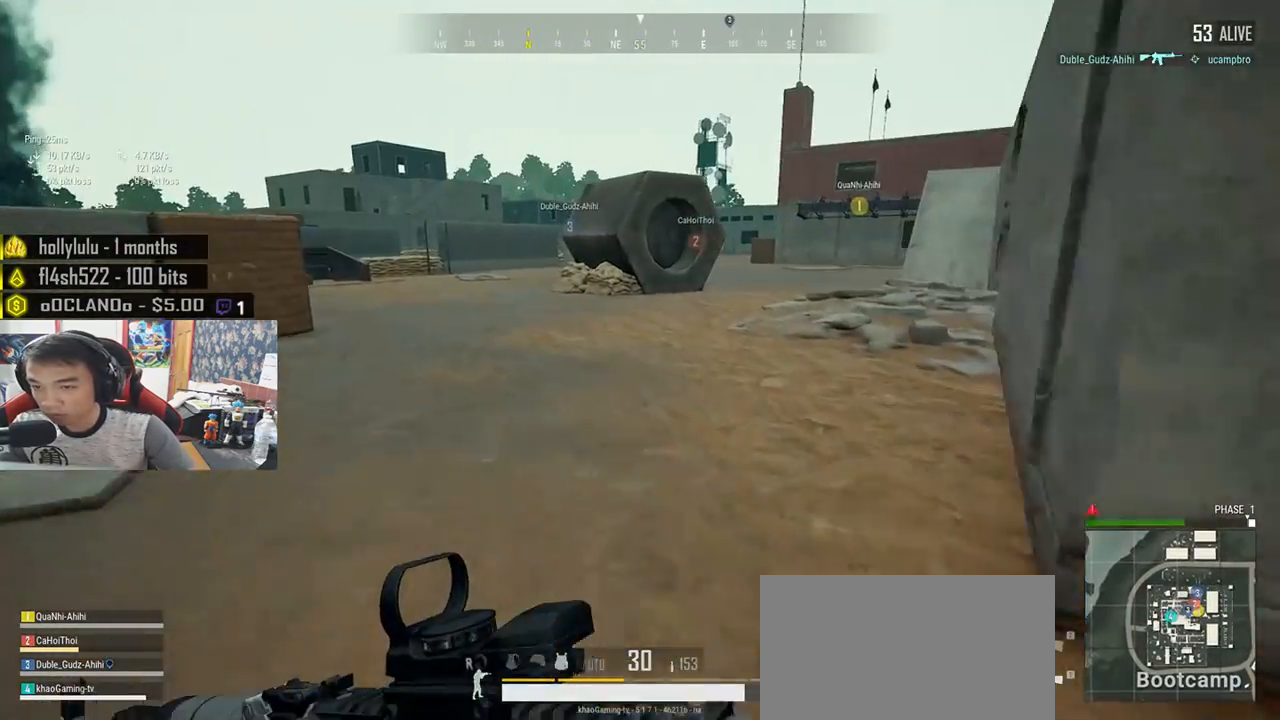
{"keys": ["d", "shift", "w"], "mouse": [], "events": [[250, "d", "down"]]}
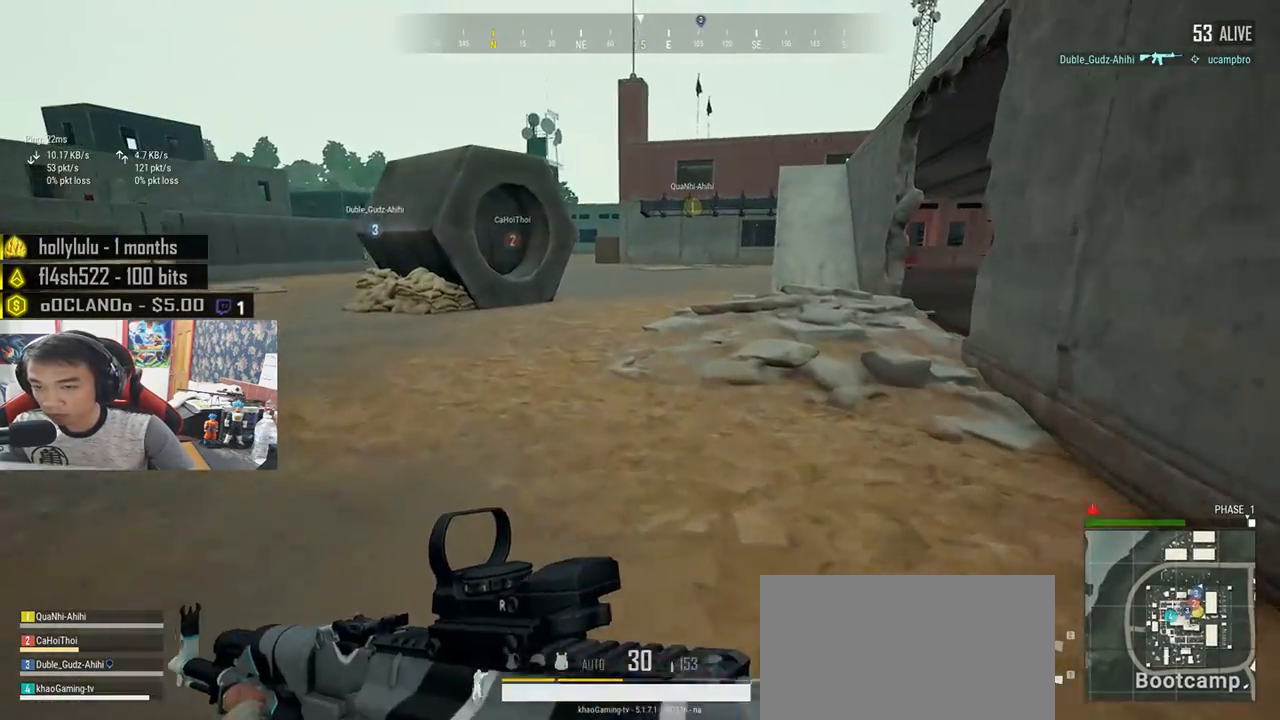
{"keys": ["d", "shift", "w"], "mouse": [], "events": []}
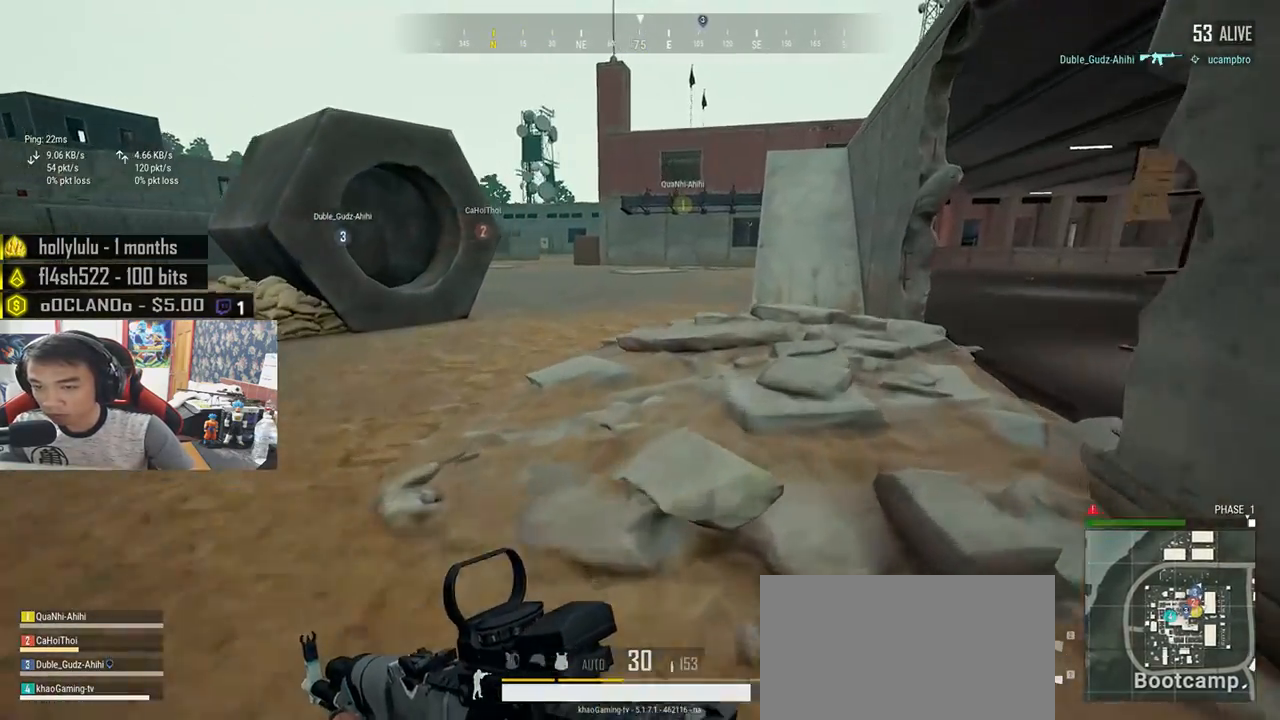
{"keys": ["shift", "w"], "mouse": [], "events": [[17, "d", "up"]]}
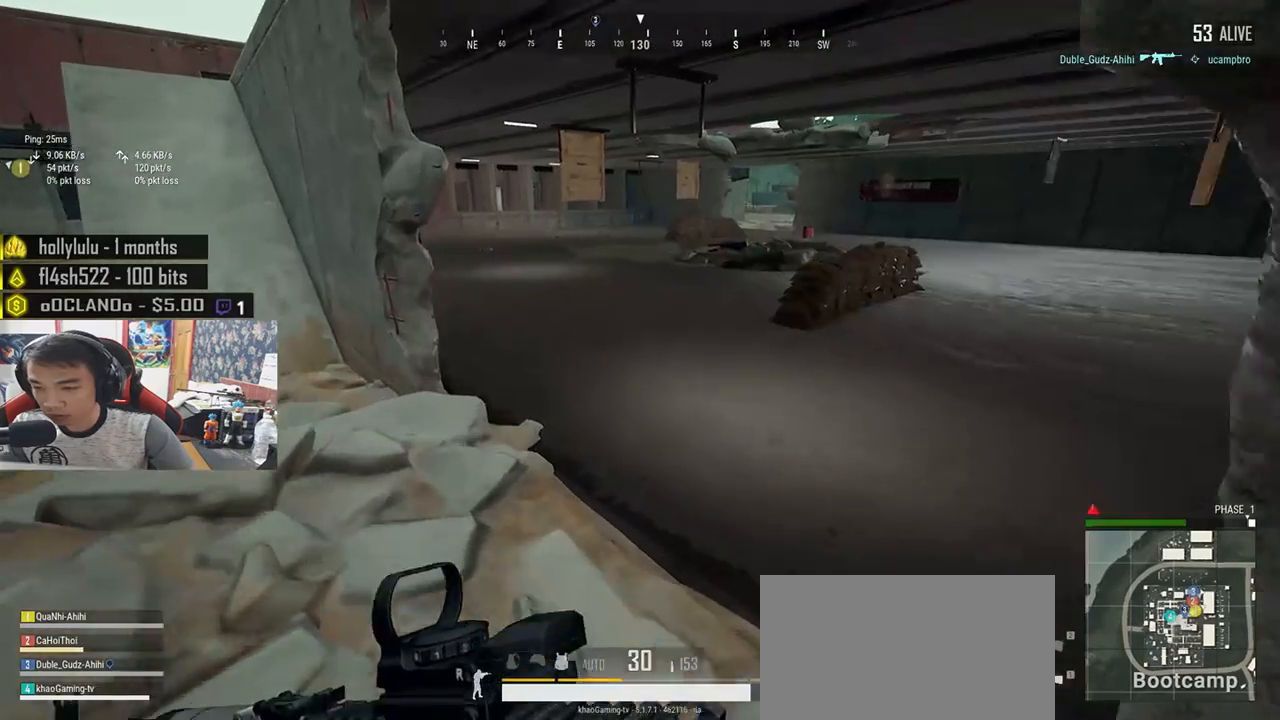
{"keys": ["w"], "mouse": [], "events": [[17, "shift", "up"]]}
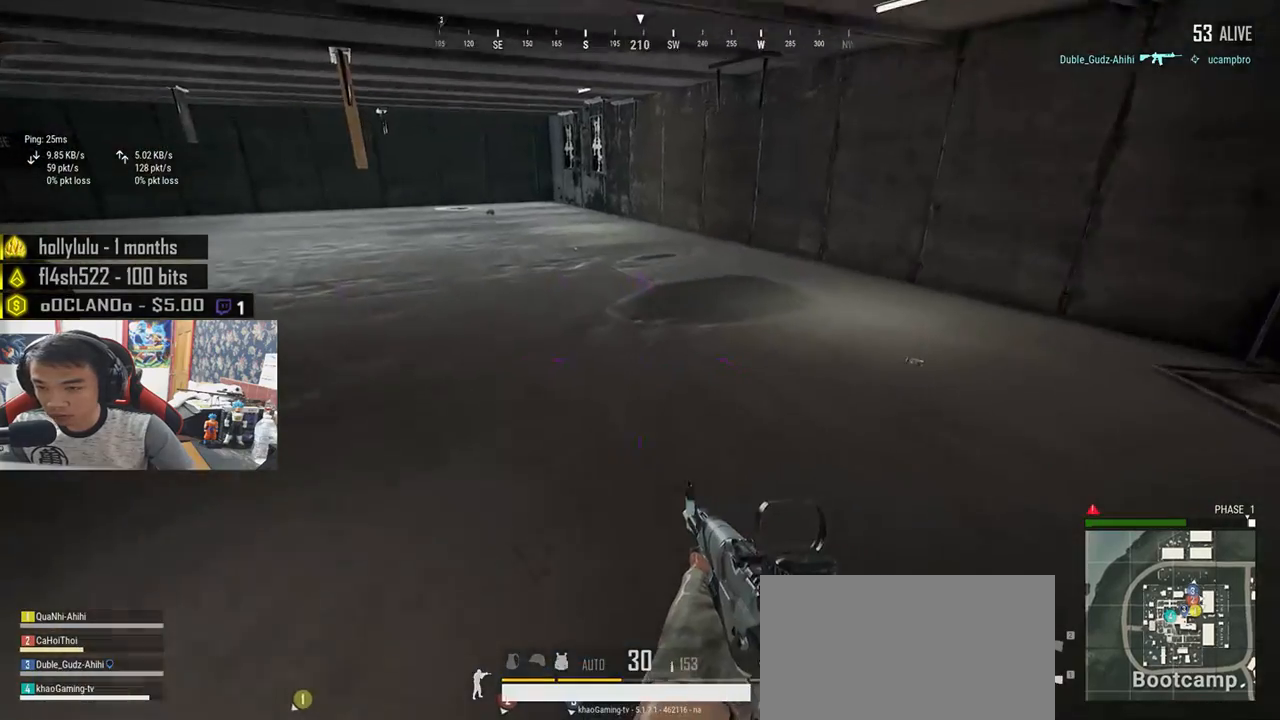
{"keys": ["d", "w"], "mouse": [], "events": [[33, "shift", "down"], [250, "shift", "up"], [300, "d", "down"]]}
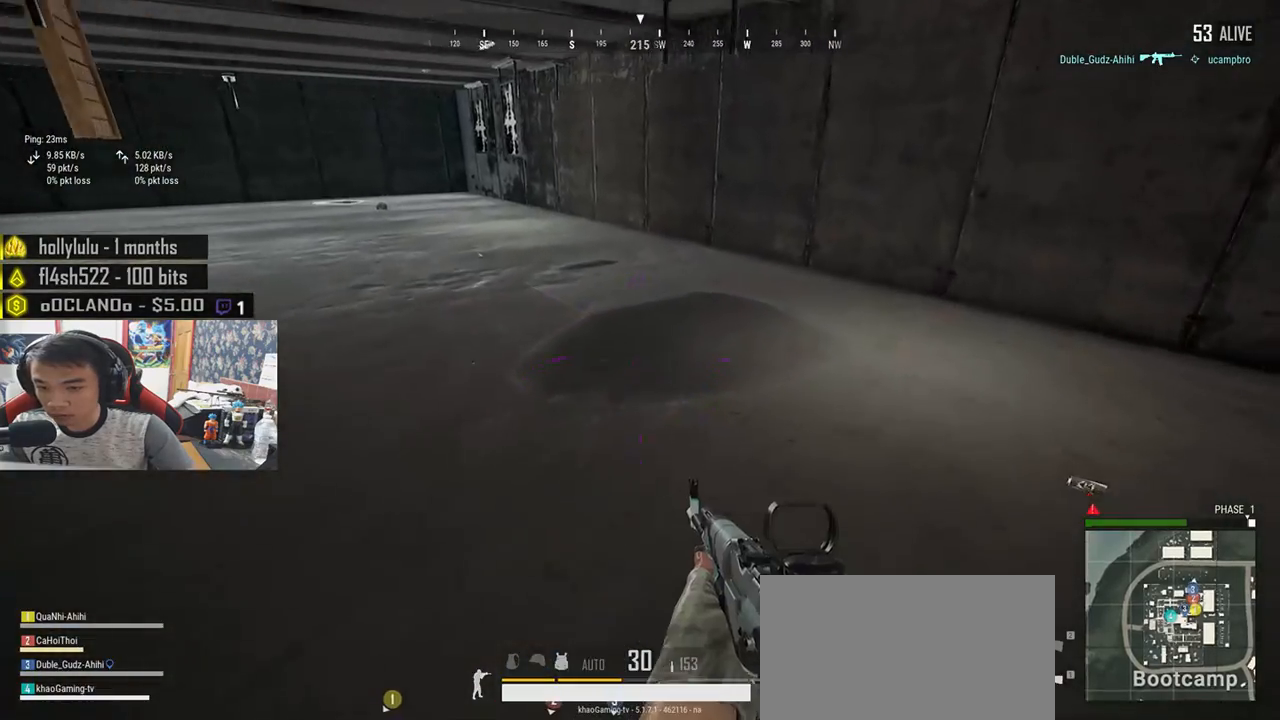
{"keys": ["a"], "mouse": [], "events": [[150, "tab", "down"], [233, "tab", "up"], [467, "a", "down"], [467, "d", "up"], [500, "w", "up"]]}
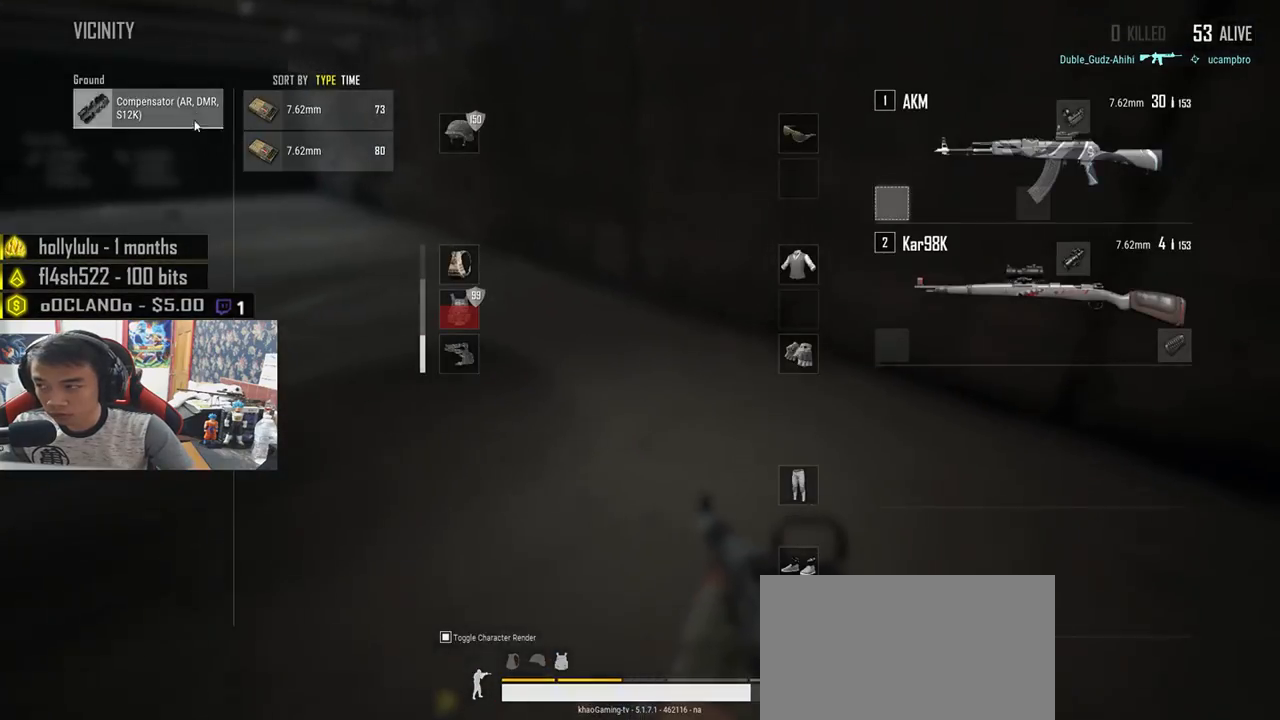
{"keys": ["w"], "mouse": [], "events": [[67, "mouse_left", "down"], [167, "a", "up"], [200, "mouse_left", "up"], [200, "w", "down"], [283, "tab", "down"], [383, "tab", "up"]]}
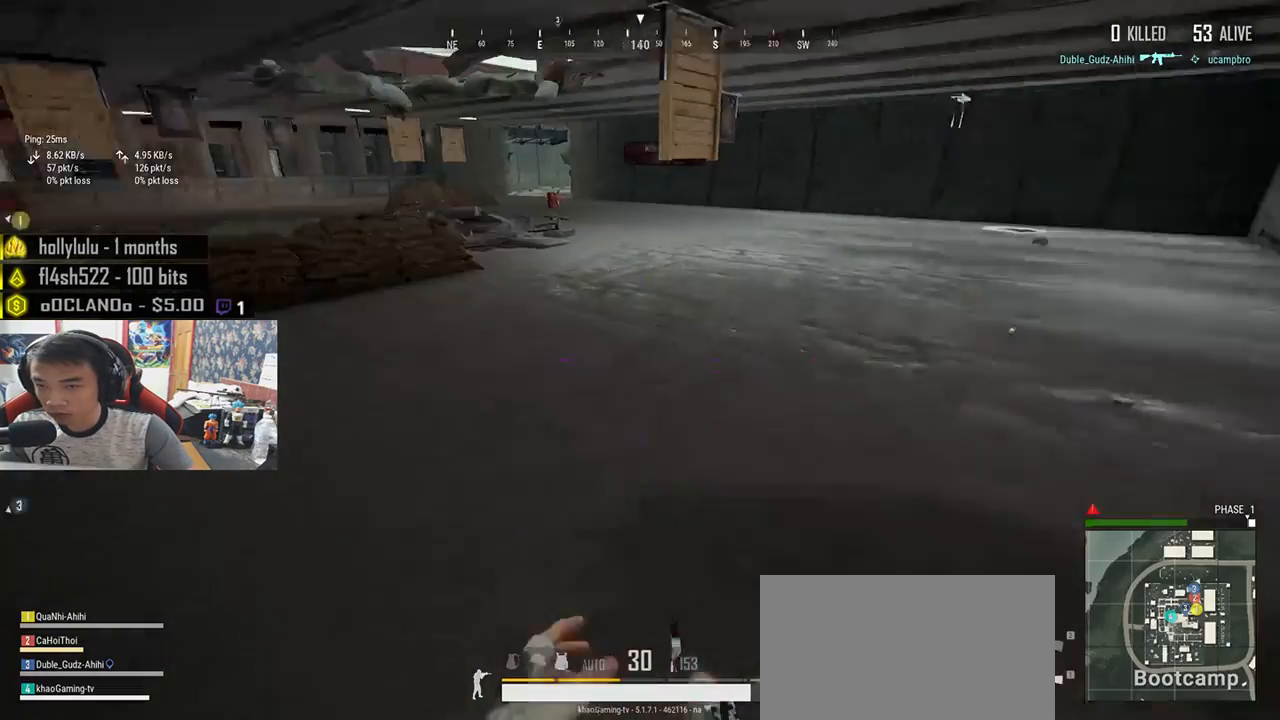
{"keys": ["shift", "w"], "mouse": [], "events": [[117, "shift", "down"]]}
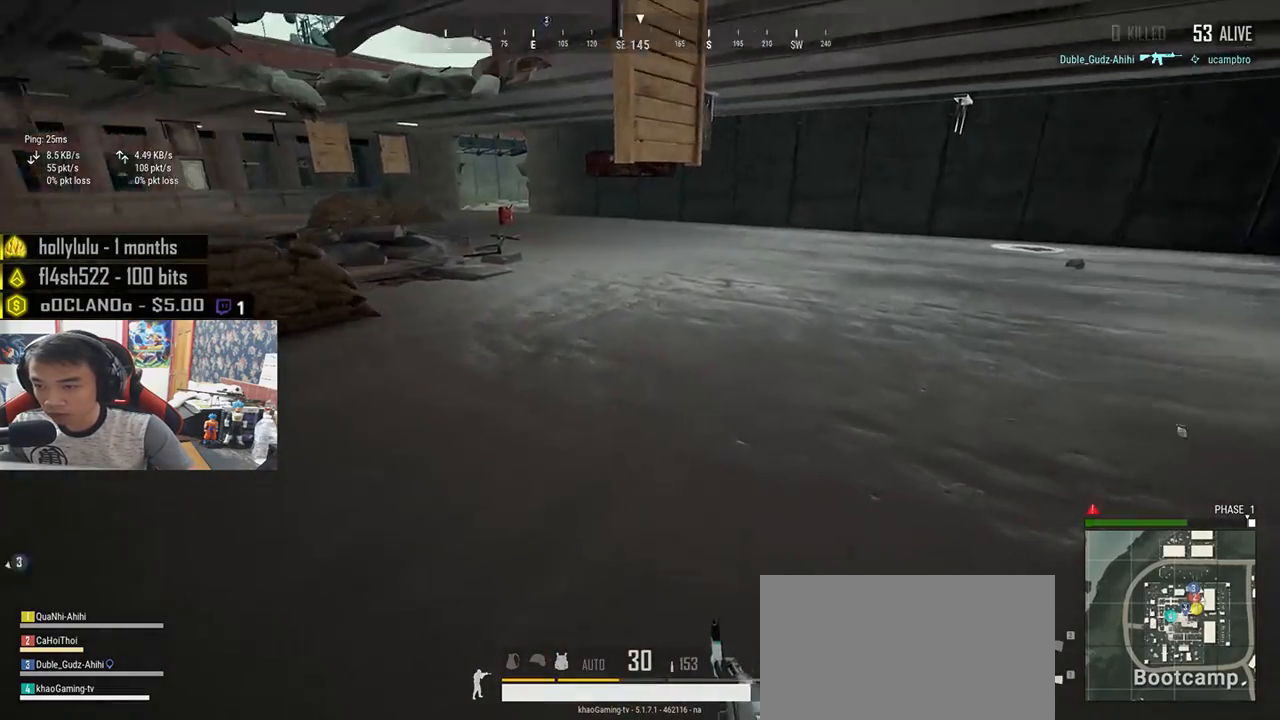
{"keys": ["d", "shift", "w"], "mouse": [], "events": [[83, "d", "down"]]}